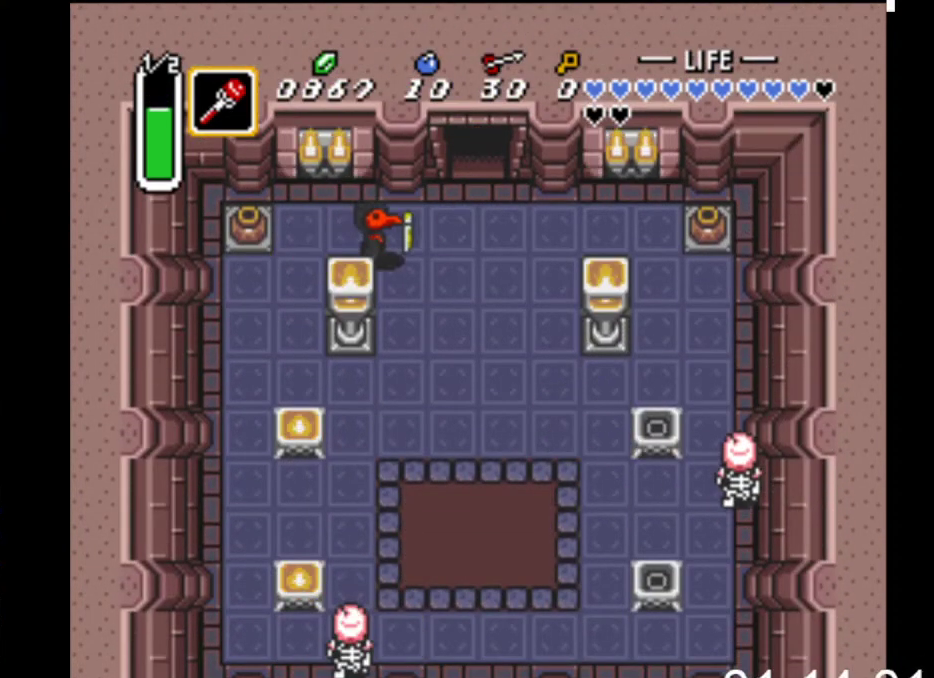
Gameplay with a controller (Xbox layout); each line is a JSON object with the inputs held at the frame after it. "events" lists button and stick changes between this image and that frame as [ms after this image, input, new state], when the widget could be followed in between. Not read: left_stick right_stick.
{"buttons": ["DPAD_RIGHT"], "events": []}
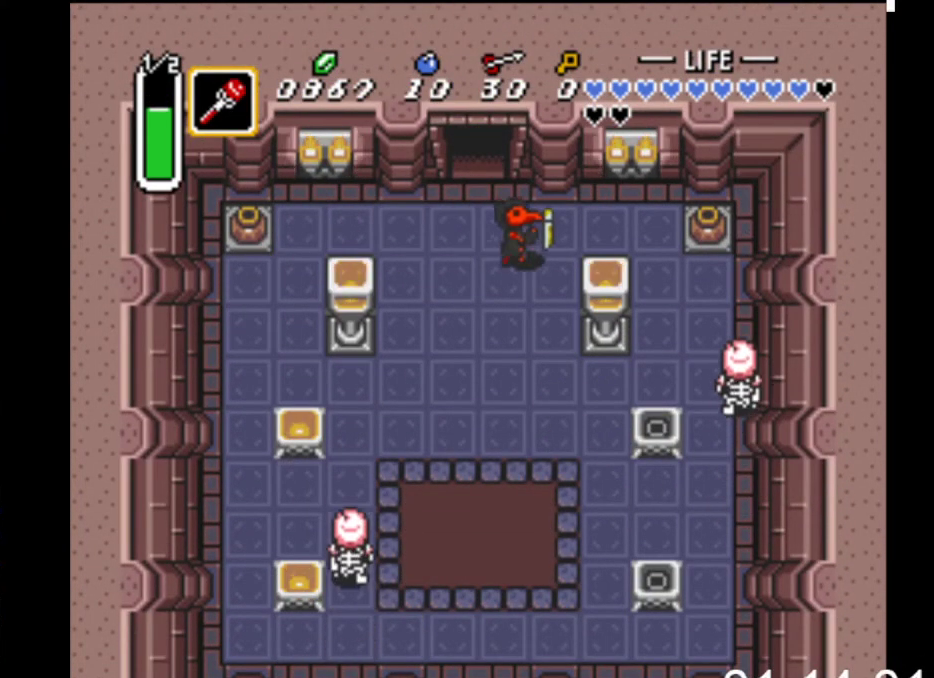
{"buttons": ["DPAD_DOWN"], "events": [[400, "DPAD_DOWN", "down"], [500, "DPAD_RIGHT", "up"]]}
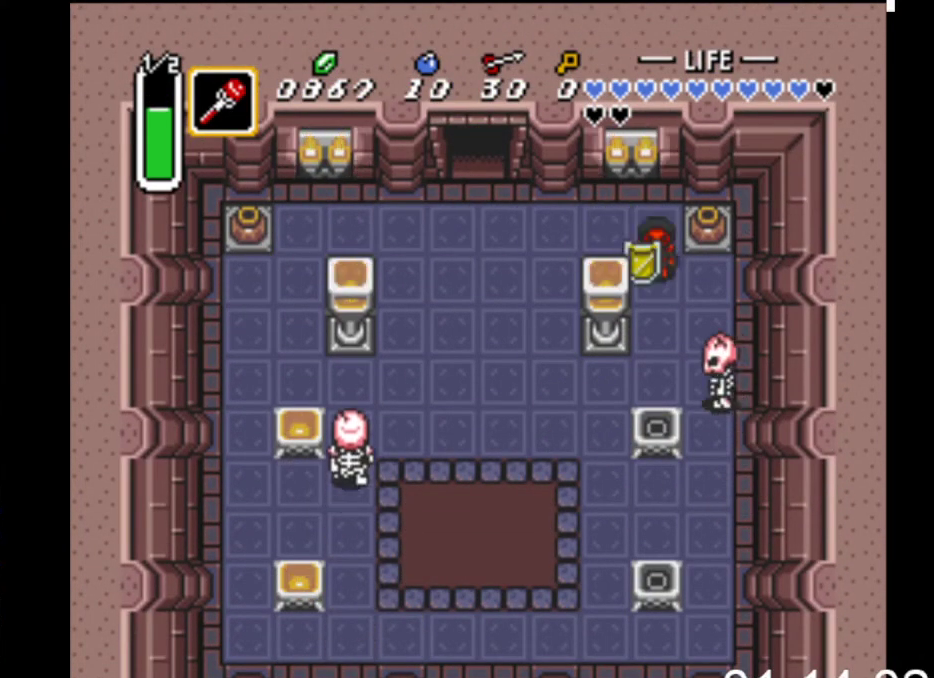
{"buttons": ["DPAD_DOWN"], "events": [[167, "X", "down"], [333, "X", "up"]]}
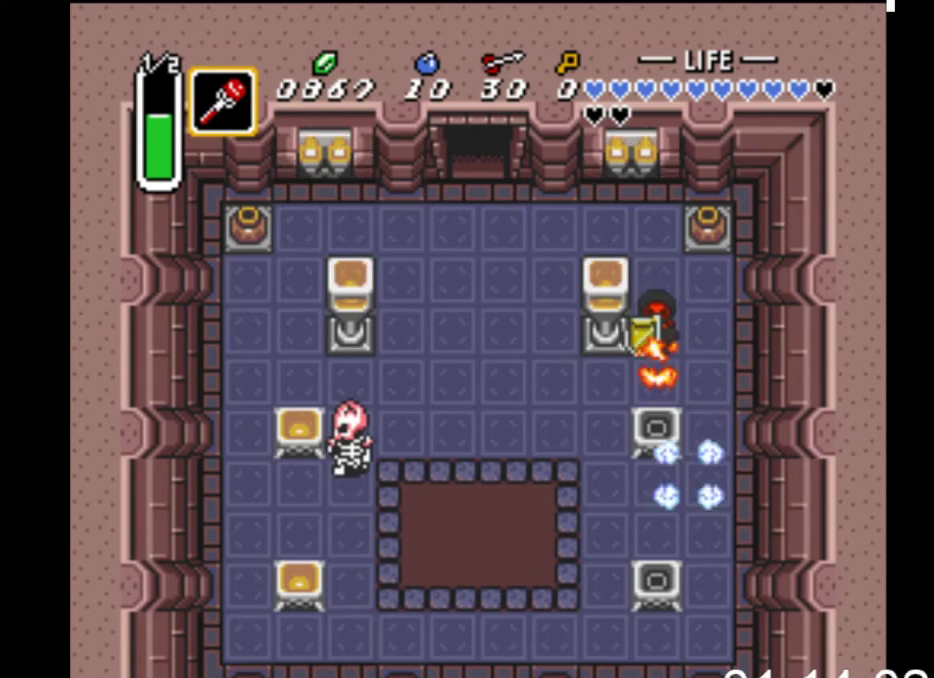
{"buttons": ["DPAD_DOWN", "DPAD_LEFT"], "events": [[267, "X", "down"], [400, "X", "up"], [500, "DPAD_LEFT", "down"]]}
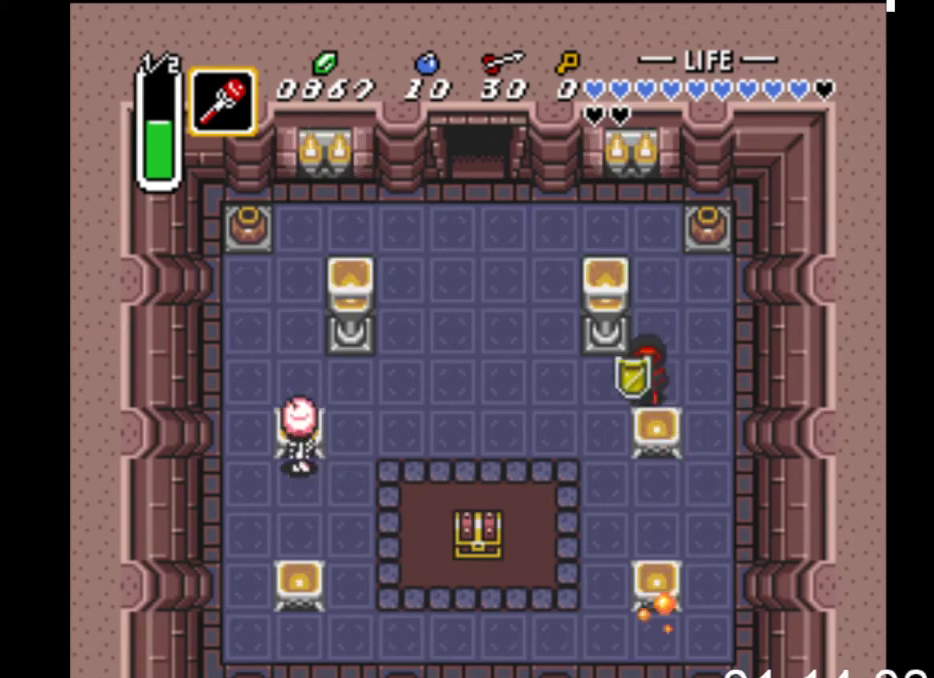
{"buttons": ["DPAD_DOWN"], "events": [[33, "DPAD_DOWN", "up"], [267, "DPAD_DOWN", "down"], [333, "DPAD_LEFT", "up"]]}
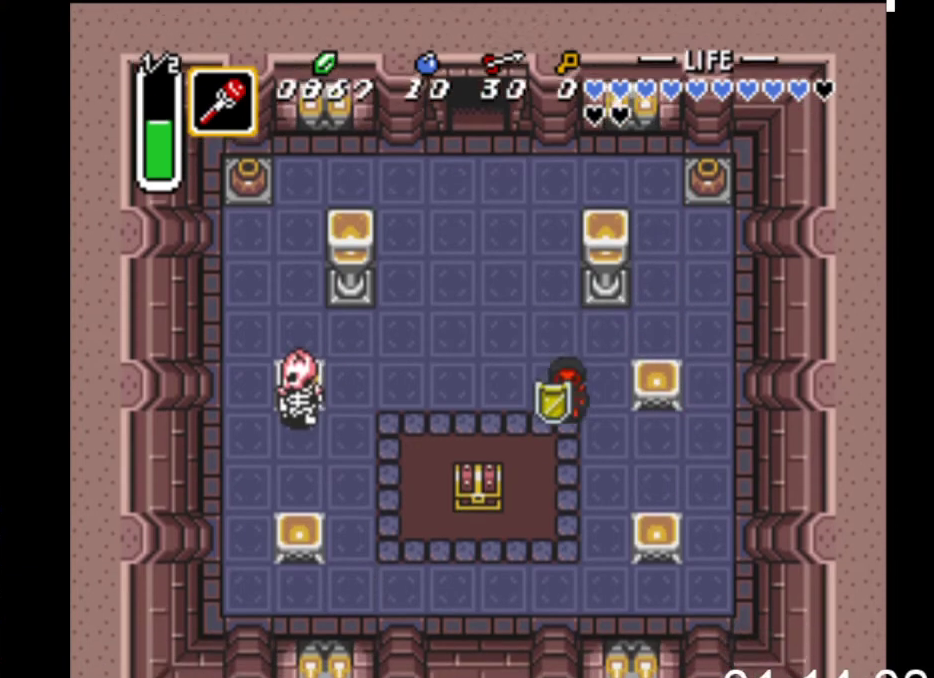
{"buttons": ["DPAD_DOWN", "DPAD_LEFT"], "events": [[367, "DPAD_LEFT", "down"]]}
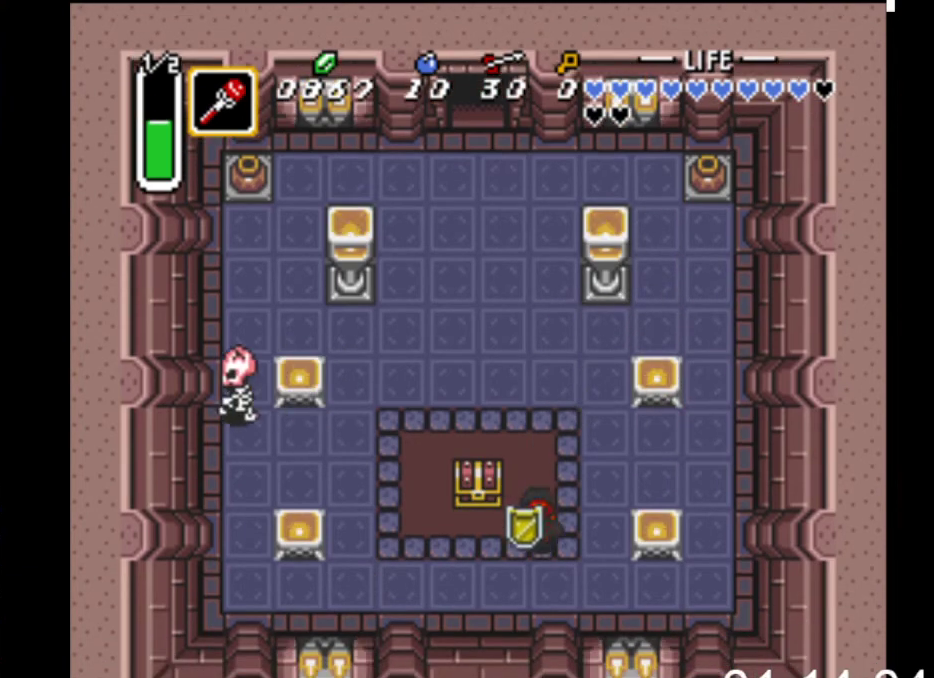
{"buttons": ["B", "DPAD_UP"], "events": [[67, "DPAD_DOWN", "up"], [167, "DPAD_UP", "down"], [267, "DPAD_LEFT", "up"], [300, "B", "down"]]}
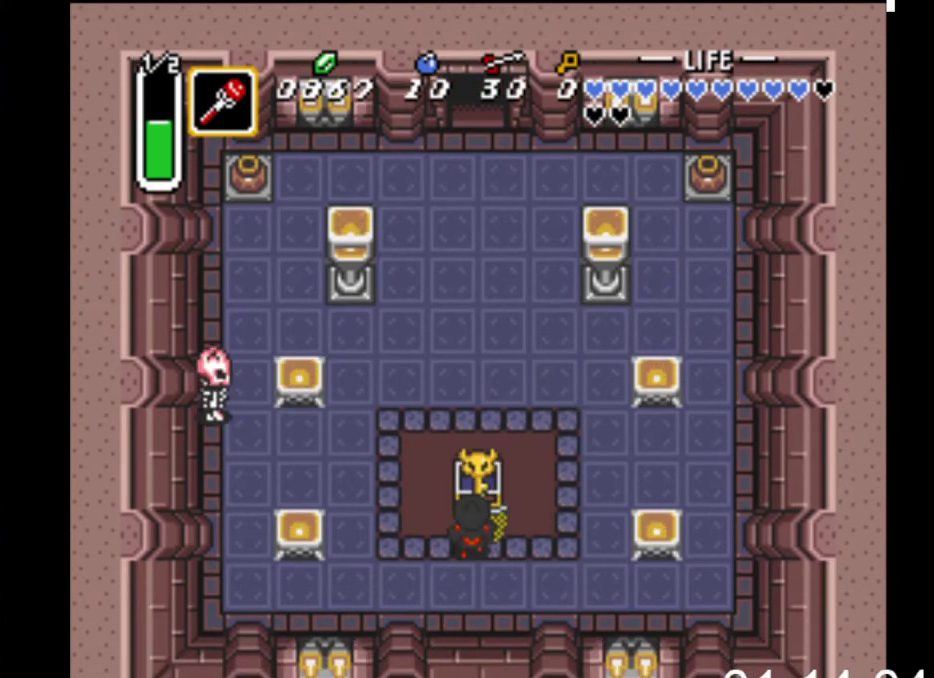
{"buttons": ["DPAD_RIGHT"], "events": [[100, "DPAD_UP", "up"], [133, "B", "up"], [333, "DPAD_RIGHT", "down"]]}
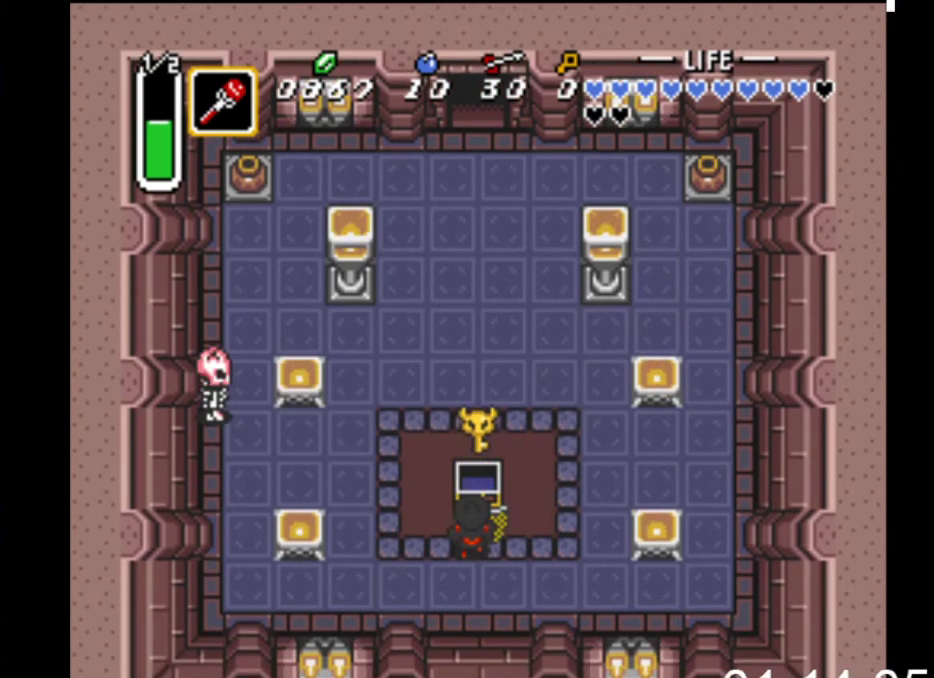
{"buttons": ["DPAD_UP", "DPAD_RIGHT"], "events": [[467, "DPAD_UP", "down"]]}
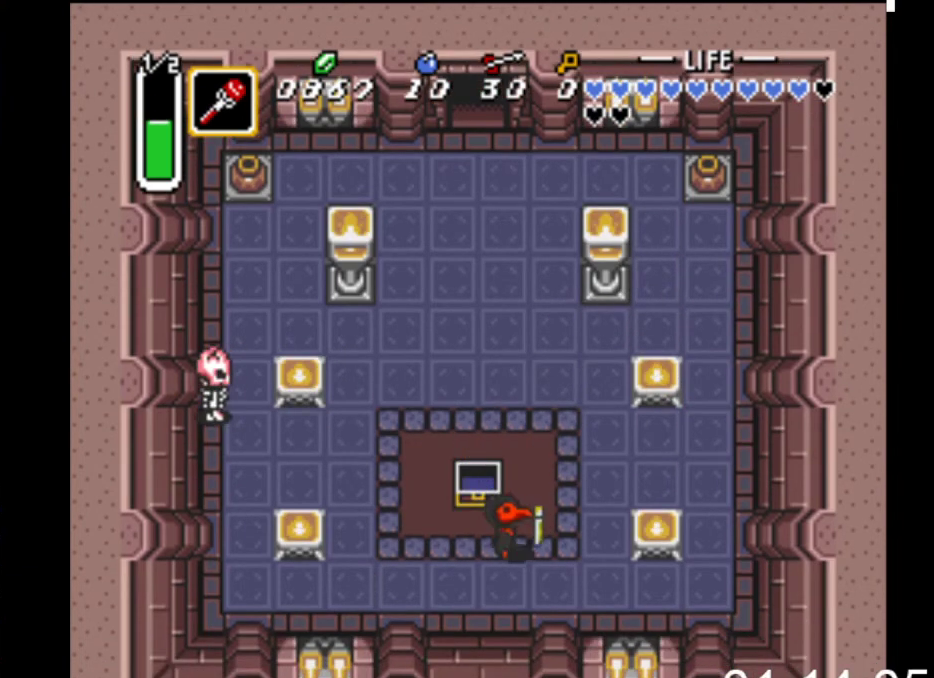
{"buttons": [], "events": [[67, "DPAD_RIGHT", "up"], [167, "START", "down"], [333, "DPAD_UP", "up"], [433, "START", "up"]]}
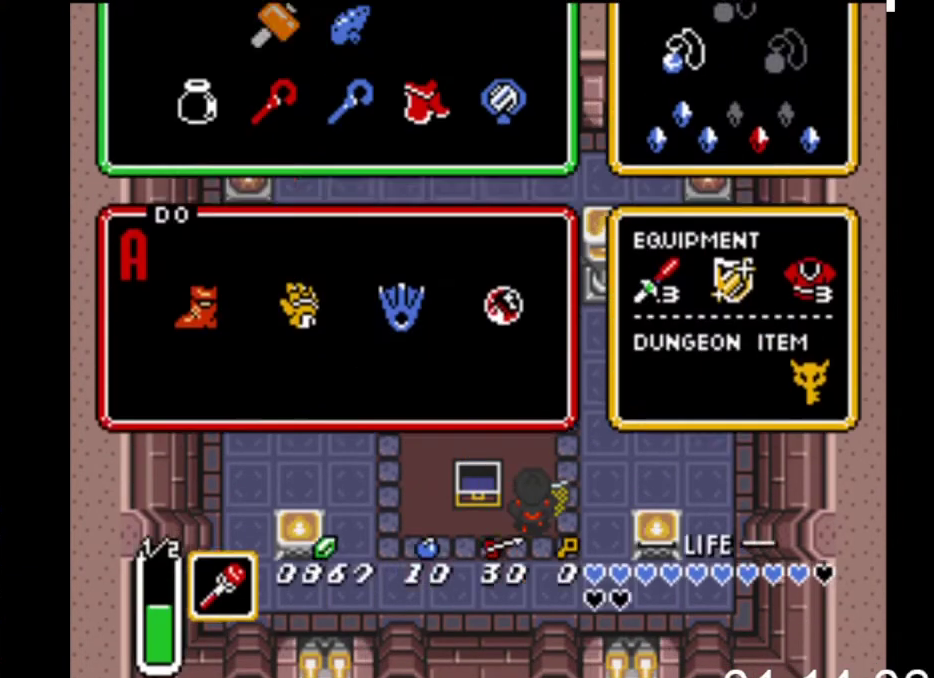
{"buttons": [], "events": []}
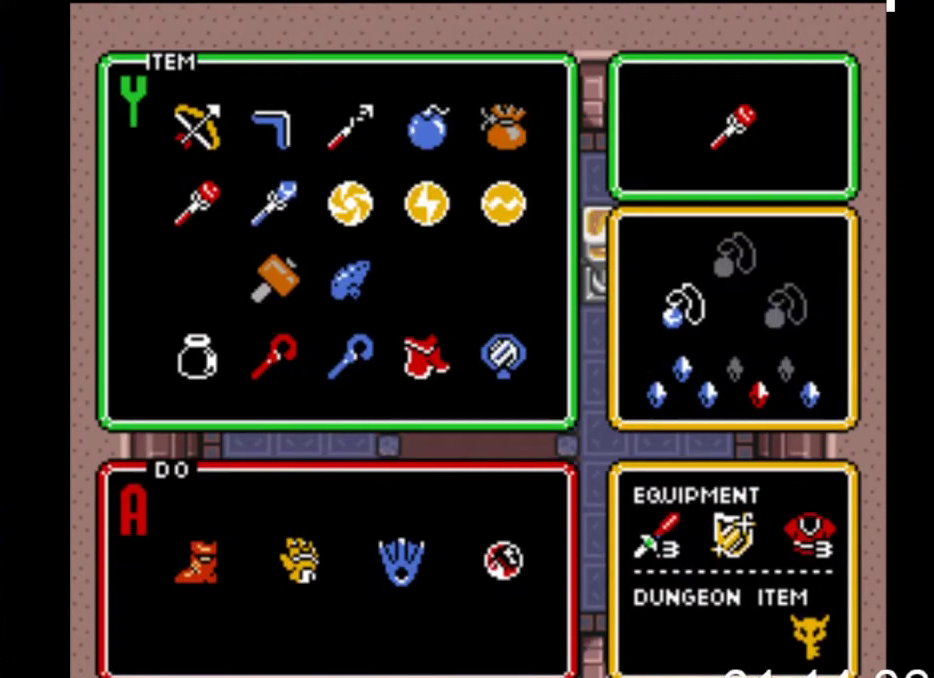
{"buttons": ["START"], "events": [[133, "DPAD_UP", "down"], [233, "DPAD_UP", "up"], [300, "DPAD_LEFT", "down"], [433, "DPAD_LEFT", "up"], [433, "START", "down"]]}
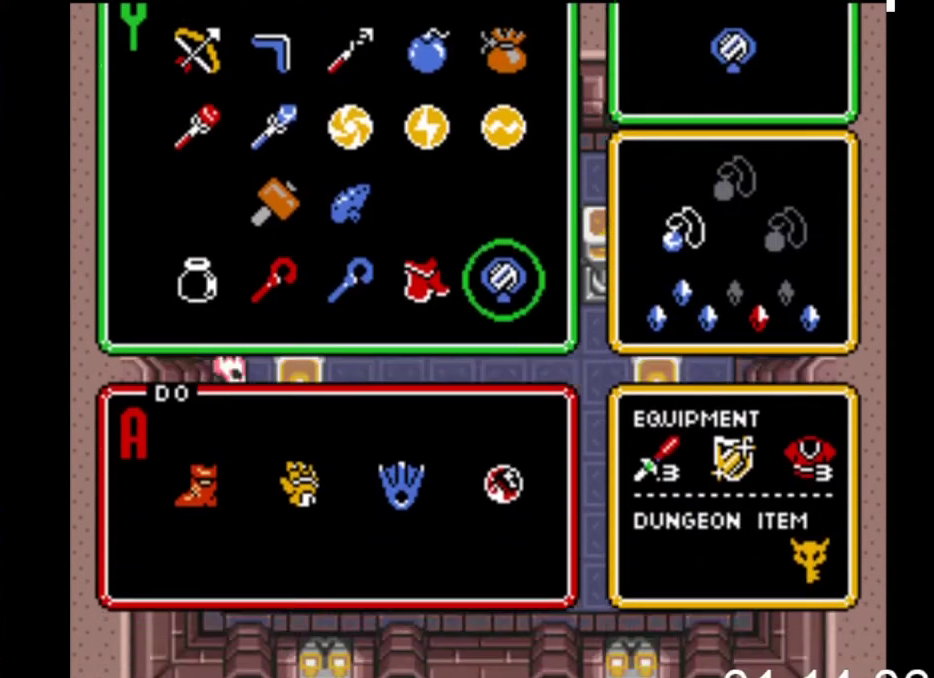
{"buttons": ["DPAD_UP"], "events": [[133, "START", "up"], [333, "DPAD_UP", "down"]]}
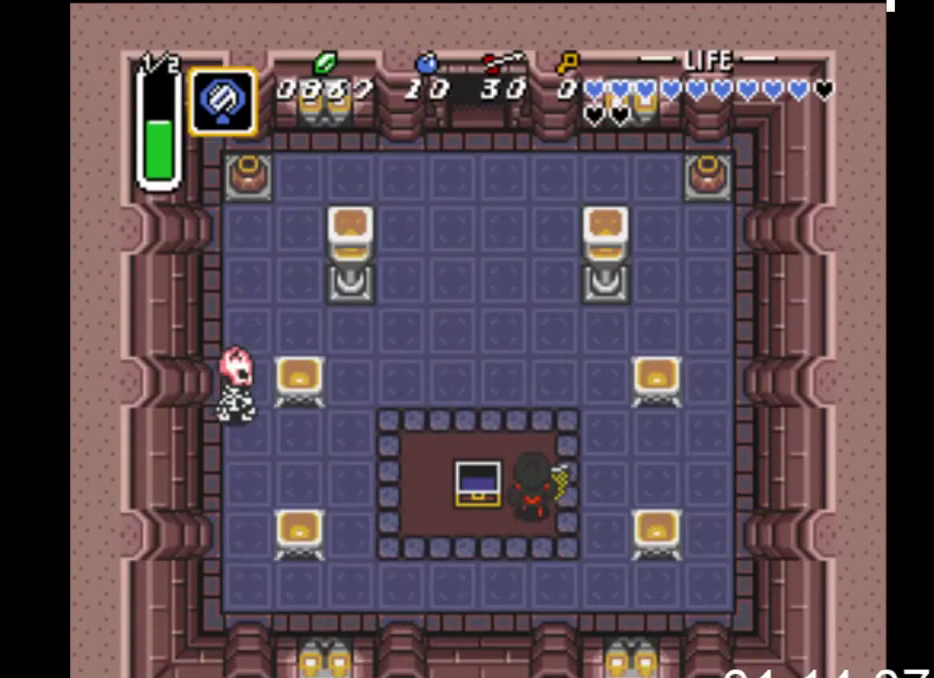
{"buttons": [], "events": [[67, "X", "down"], [333, "DPAD_UP", "up"], [400, "X", "up"]]}
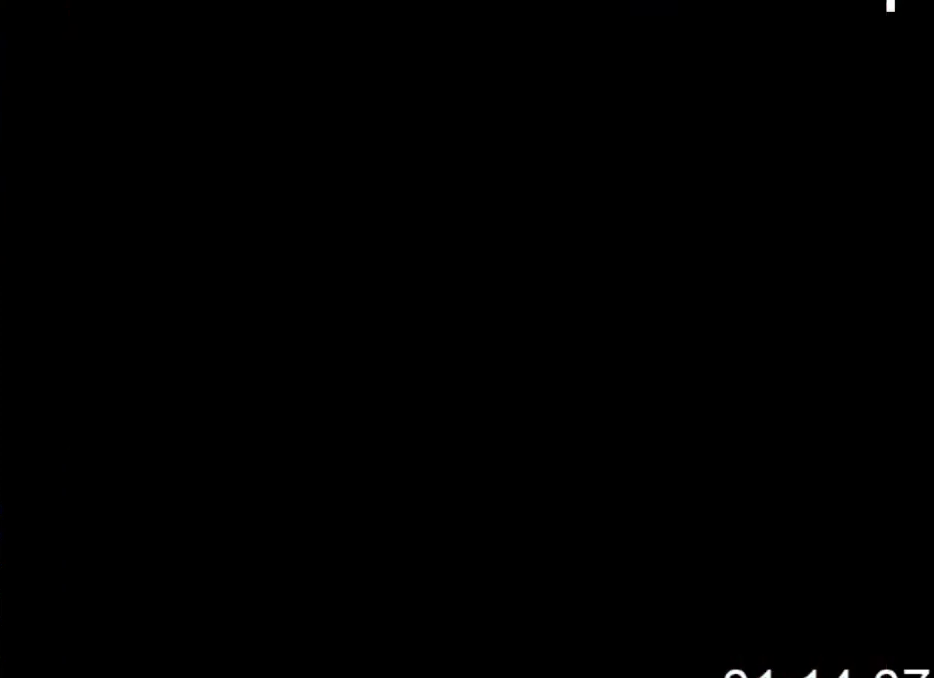
{"buttons": [], "events": []}
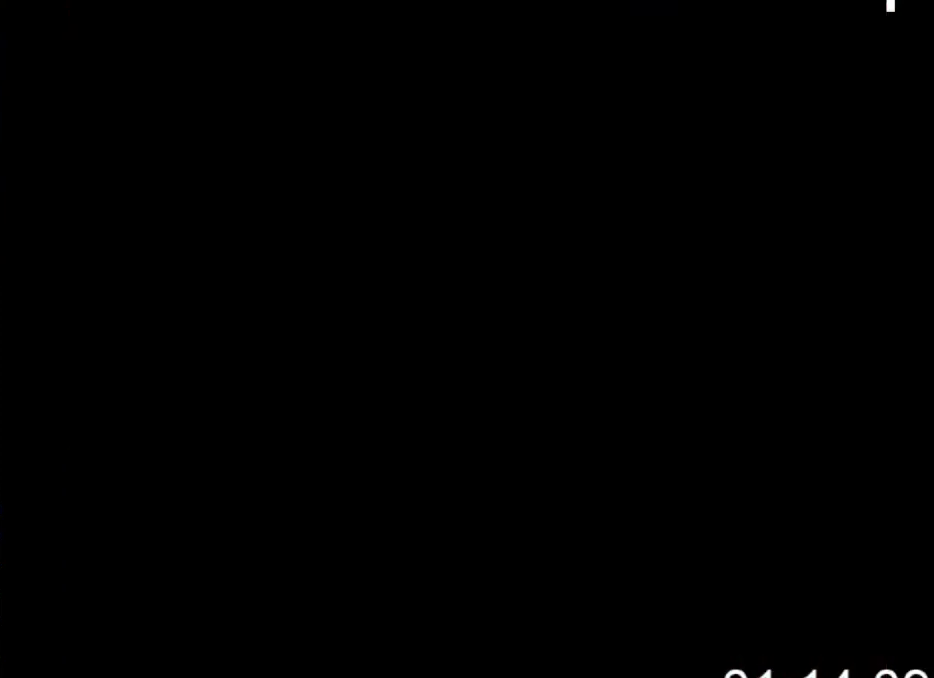
{"buttons": [], "events": []}
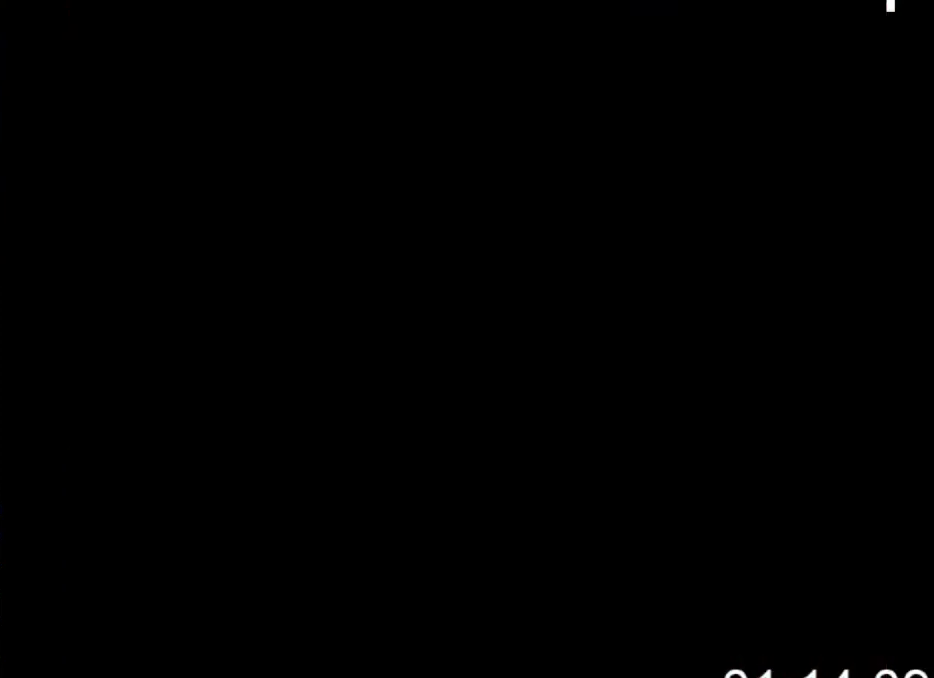
{"buttons": [], "events": []}
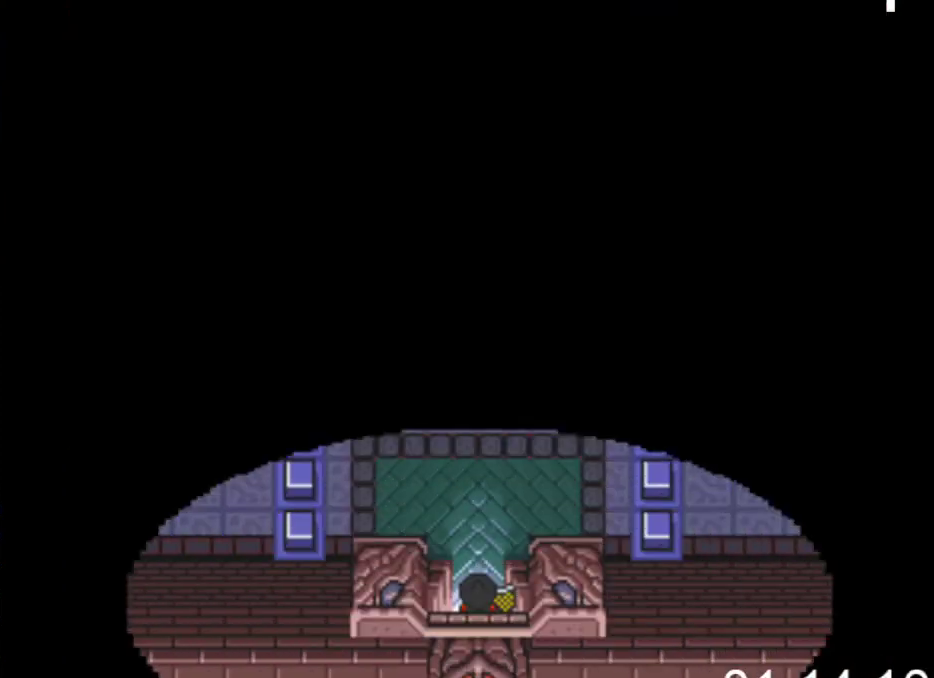
{"buttons": ["DPAD_UP"], "events": [[200, "DPAD_UP", "down"]]}
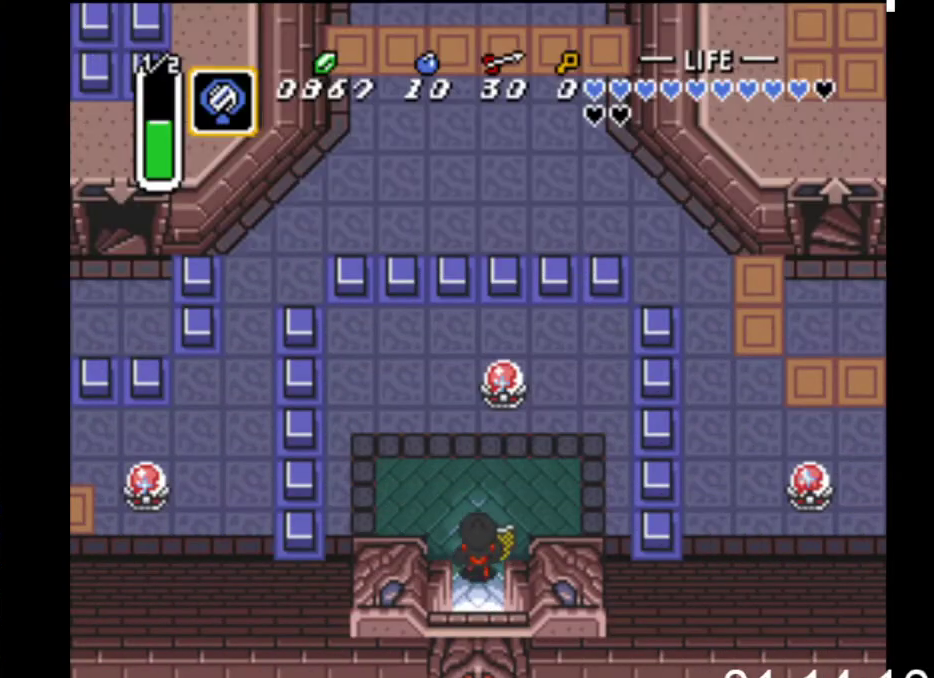
{"buttons": ["A", "DPAD_UP"], "events": [[133, "DPAD_RIGHT", "down"], [300, "DPAD_RIGHT", "up"], [367, "A", "down"]]}
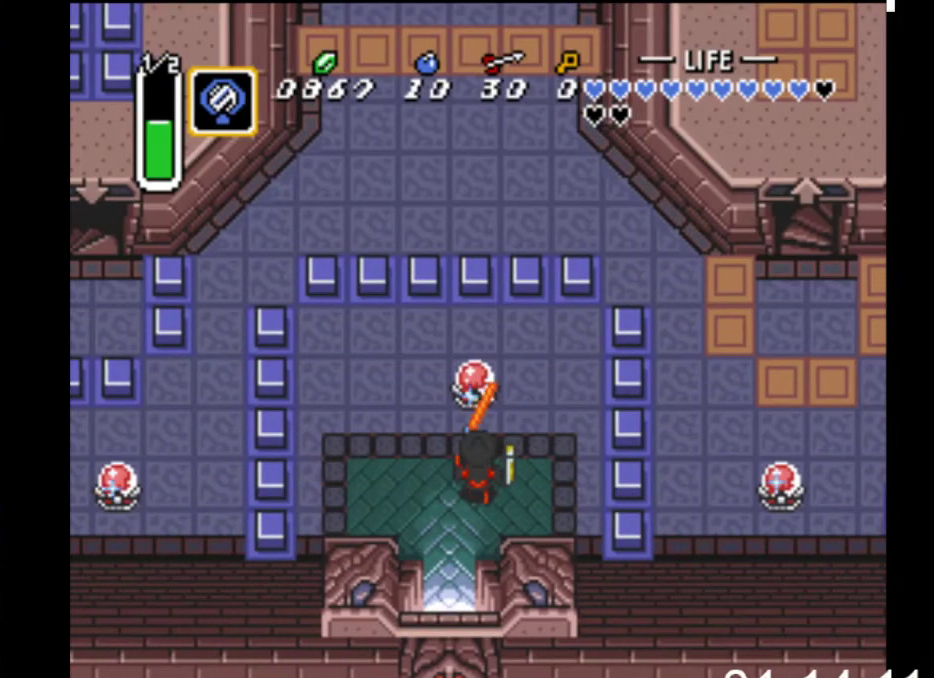
{"buttons": ["DPAD_RIGHT"], "events": [[67, "A", "up"], [67, "DPAD_UP", "up"], [167, "DPAD_RIGHT", "down"]]}
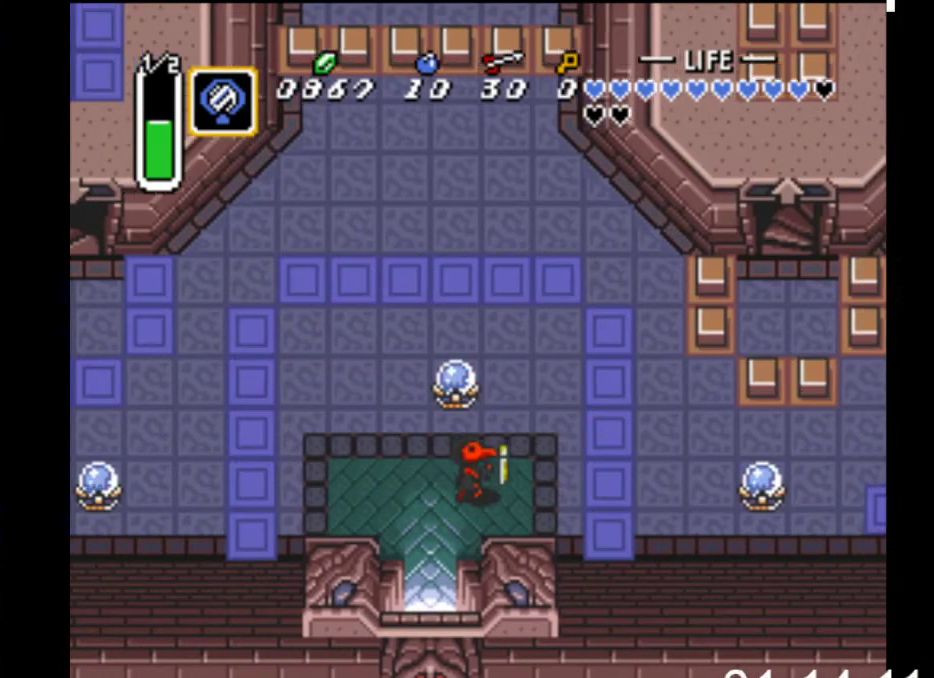
{"buttons": ["DPAD_RIGHT"], "events": []}
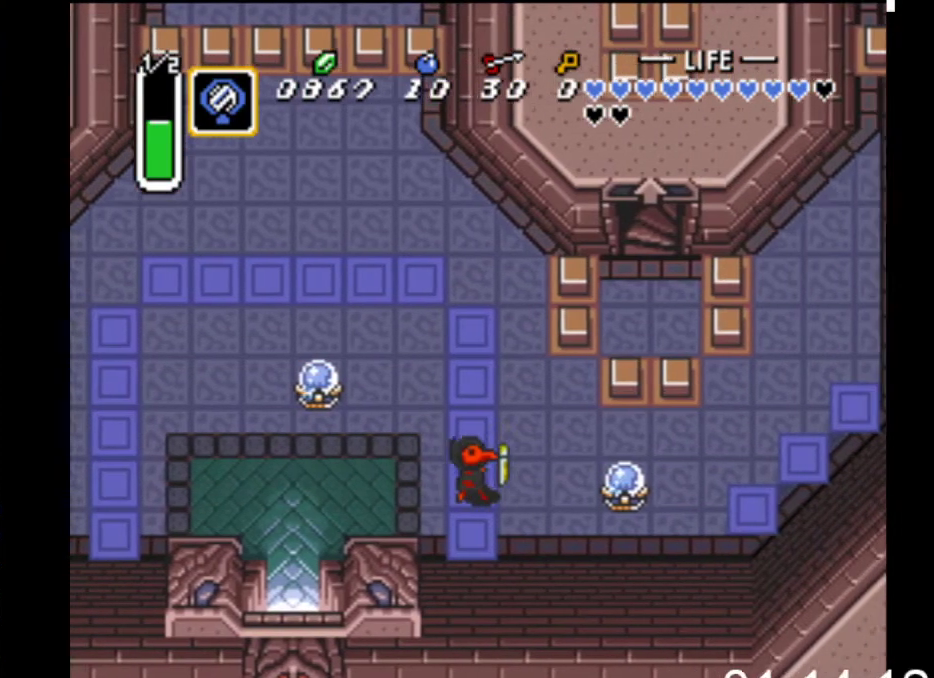
{"buttons": ["DPAD_UP", "DPAD_RIGHT"], "events": [[200, "A", "down"], [433, "A", "up"], [500, "DPAD_UP", "down"]]}
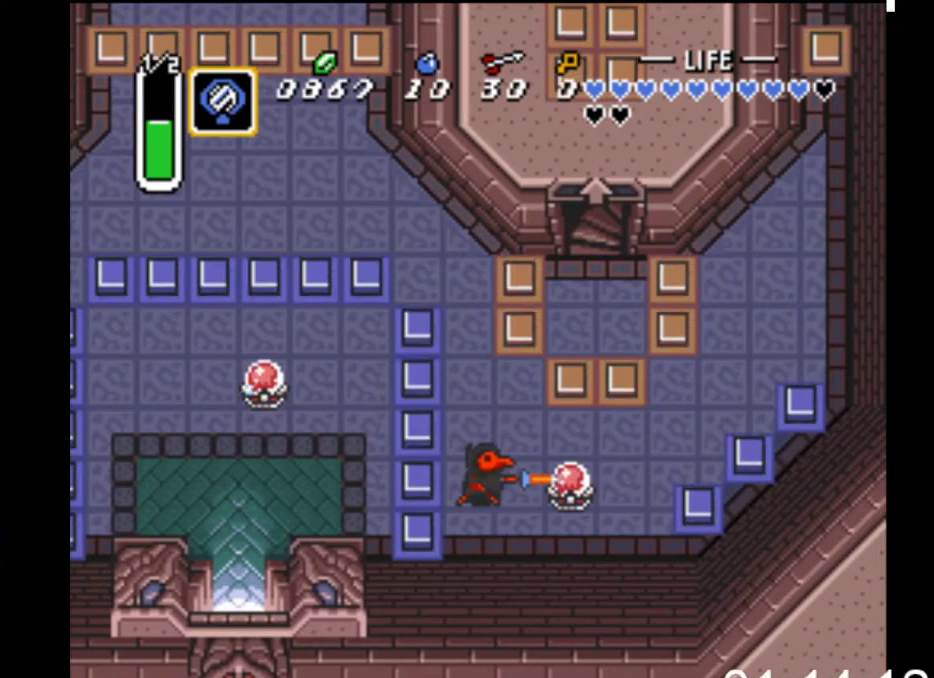
{"buttons": ["DPAD_UP", "DPAD_RIGHT"], "events": []}
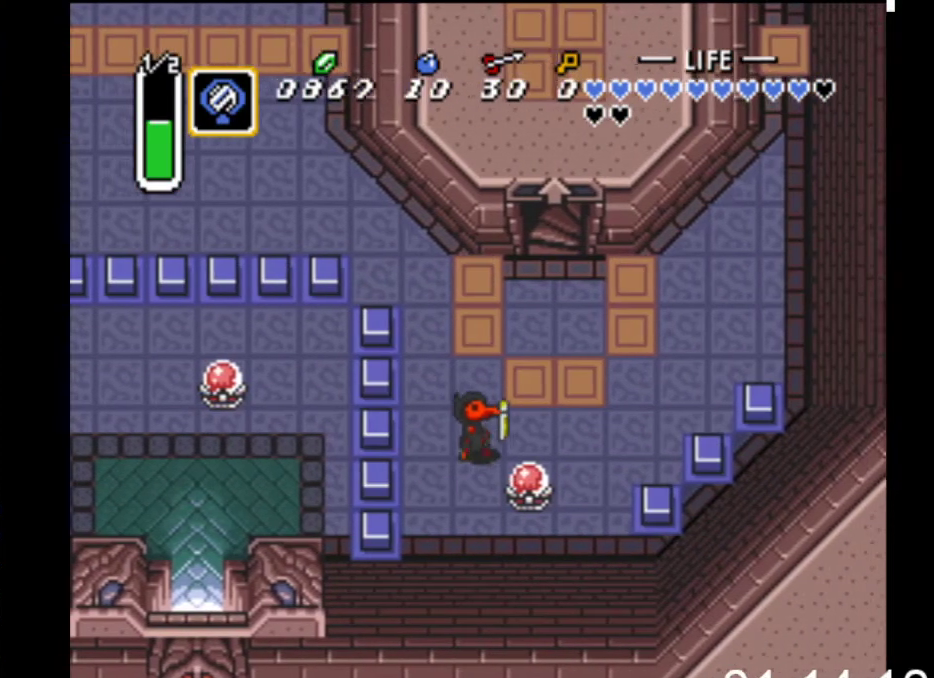
{"buttons": ["DPAD_UP"], "events": [[367, "DPAD_RIGHT", "up"]]}
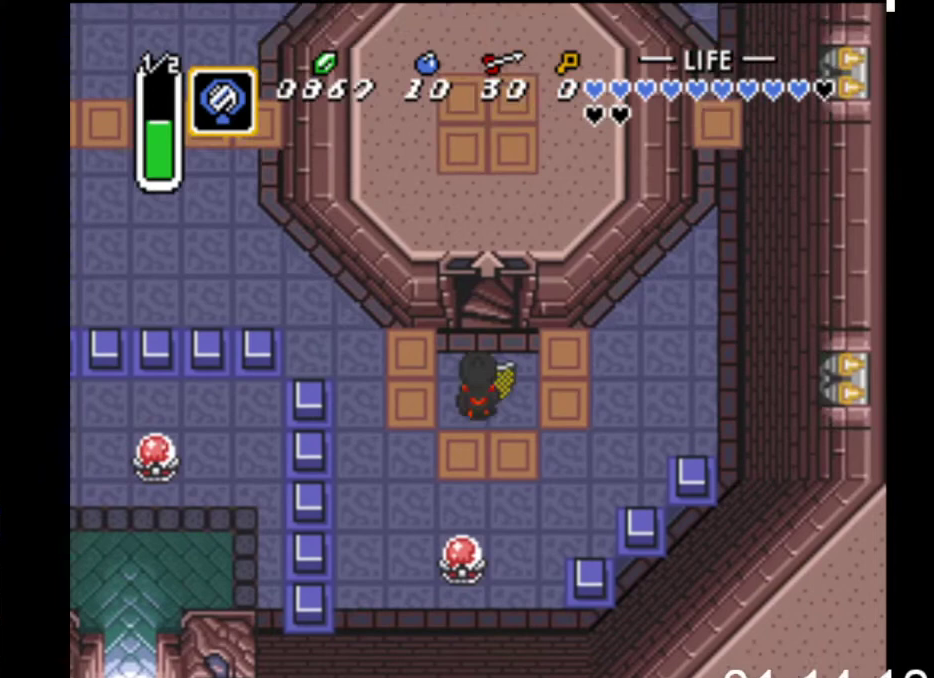
{"buttons": ["DPAD_UP"], "events": []}
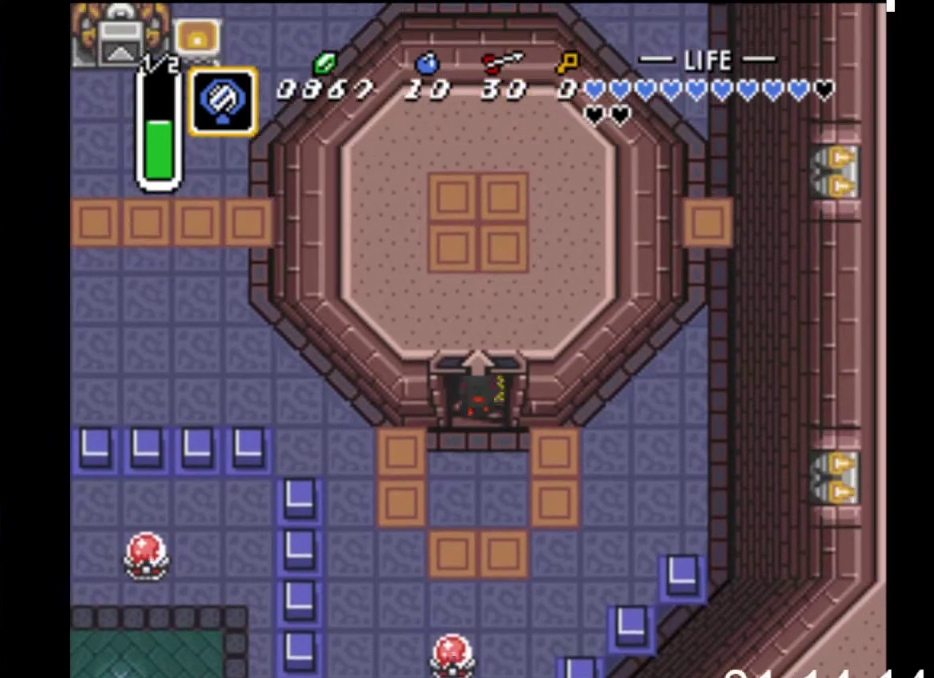
{"buttons": [], "events": [[500, "DPAD_UP", "up"]]}
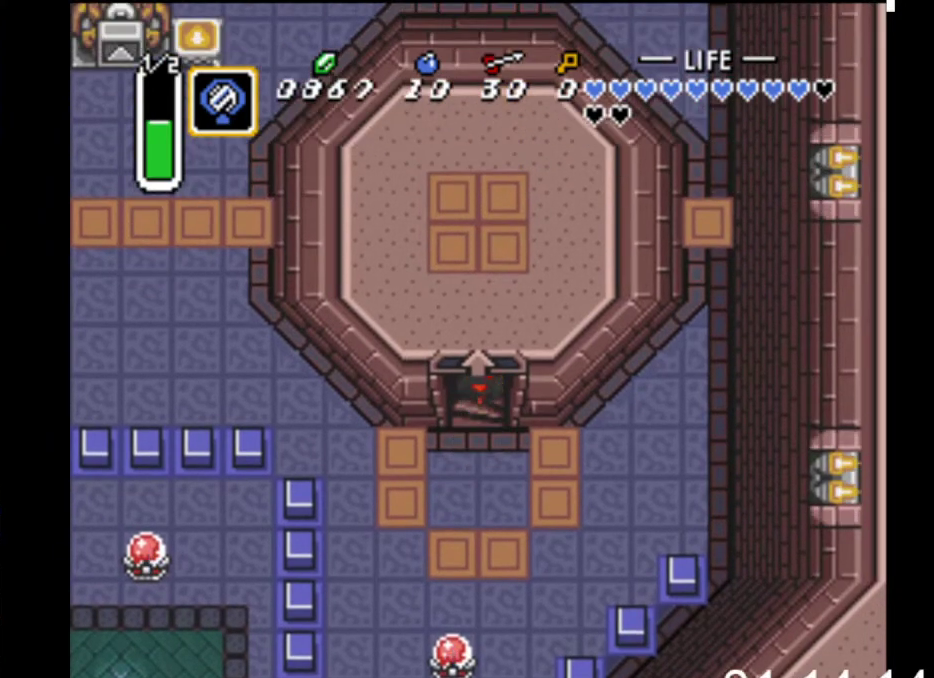
{"buttons": [], "events": []}
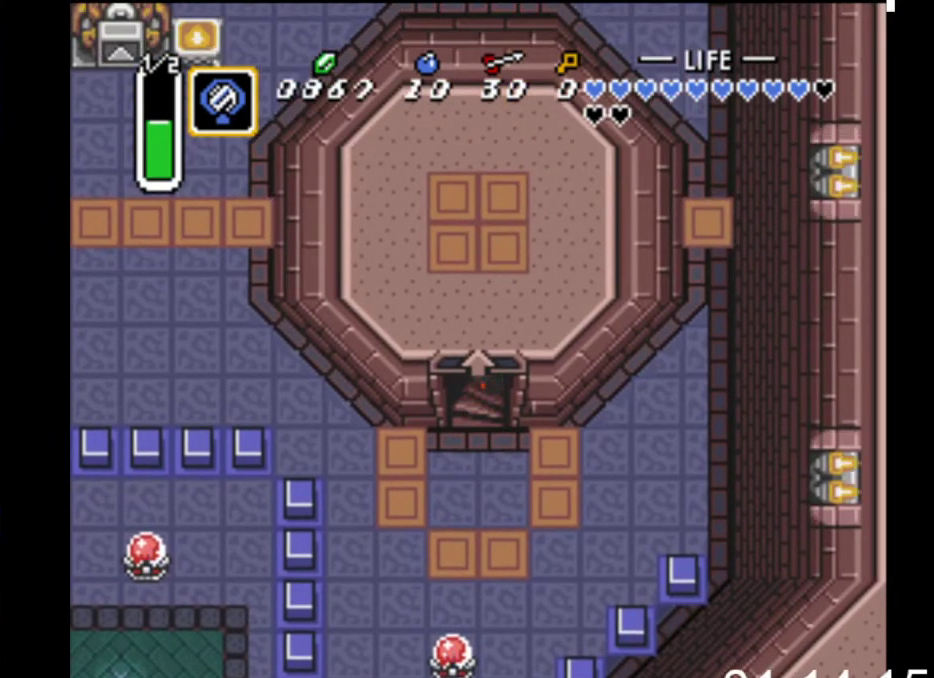
{"buttons": ["DPAD_DOWN"], "events": [[333, "DPAD_DOWN", "down"]]}
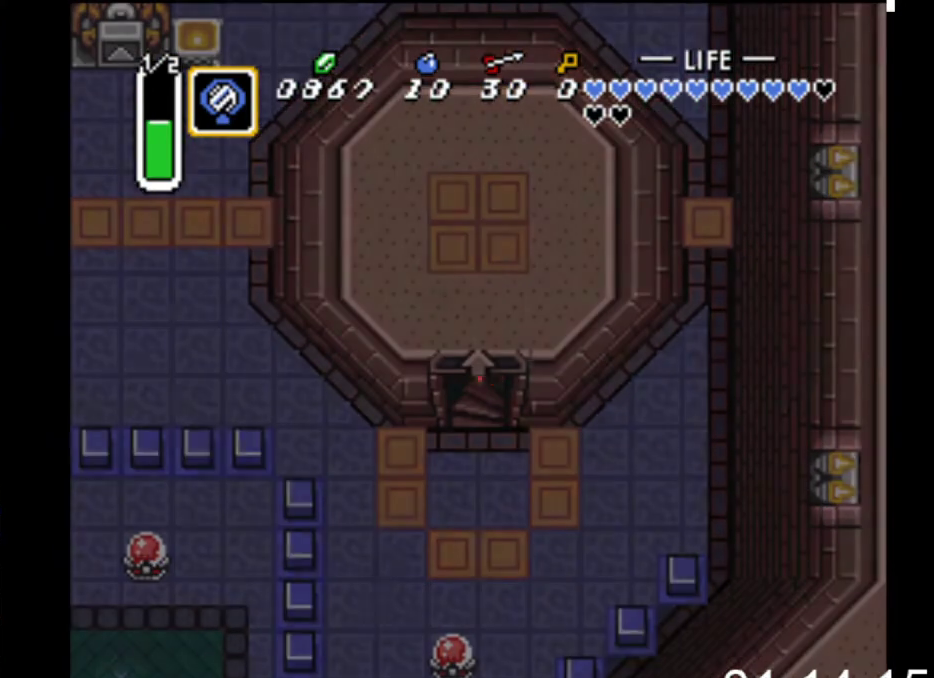
{"buttons": ["DPAD_DOWN"], "events": []}
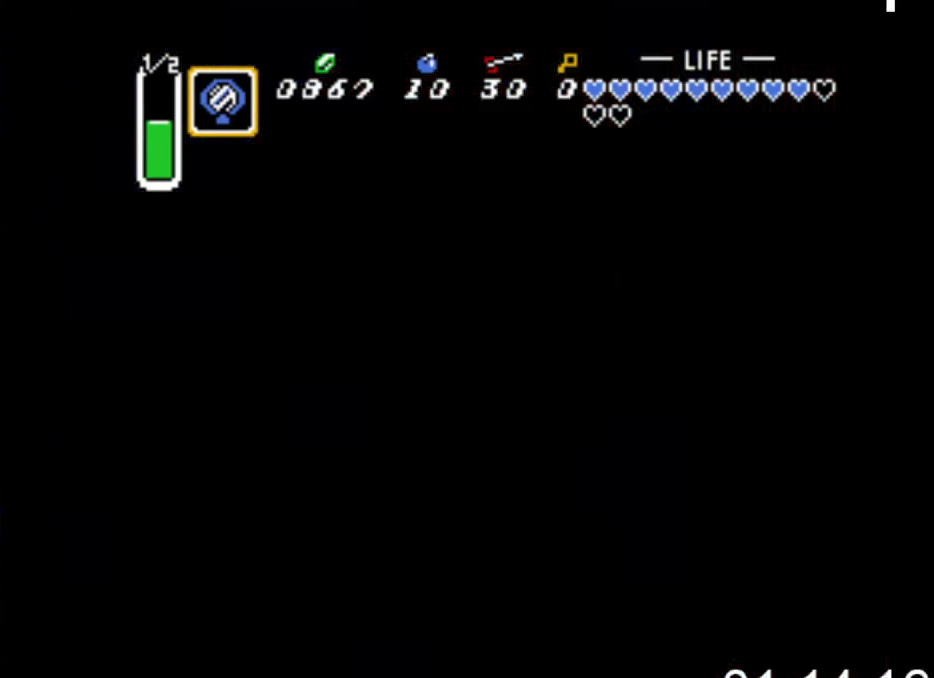
{"buttons": ["DPAD_DOWN", "DPAD_RIGHT"], "events": [[67, "DPAD_RIGHT", "down"]]}